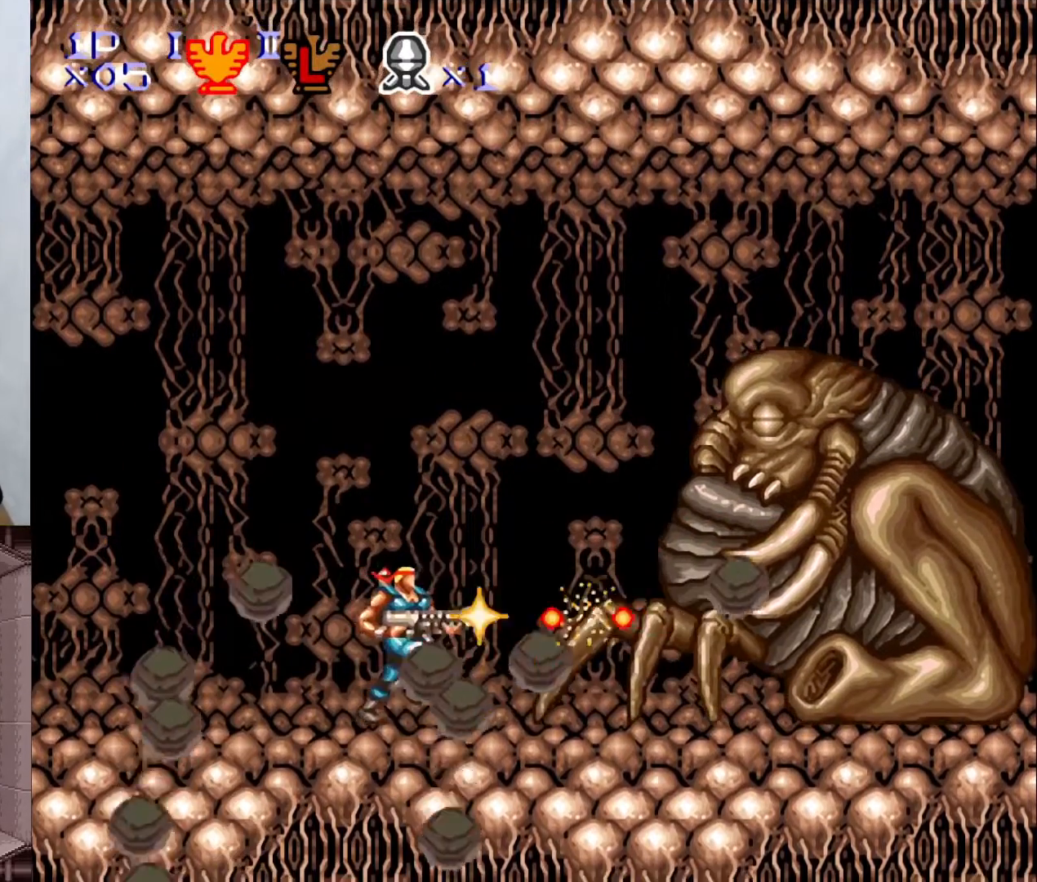
Gameplay with a controller (Nintendo layout); each line is a JSON object with the inputs held at the frame after it. "events" lists button and stick changes between this image and that frame as [ms after this image, input, new state], when the widget could be followed in between. Not read: L3 R1 R3.
{"buttons": ["X", "Y", "DPAD_RIGHT"], "events": [[300, "X", "down"], [367, "X", "up"], [467, "X", "down"]]}
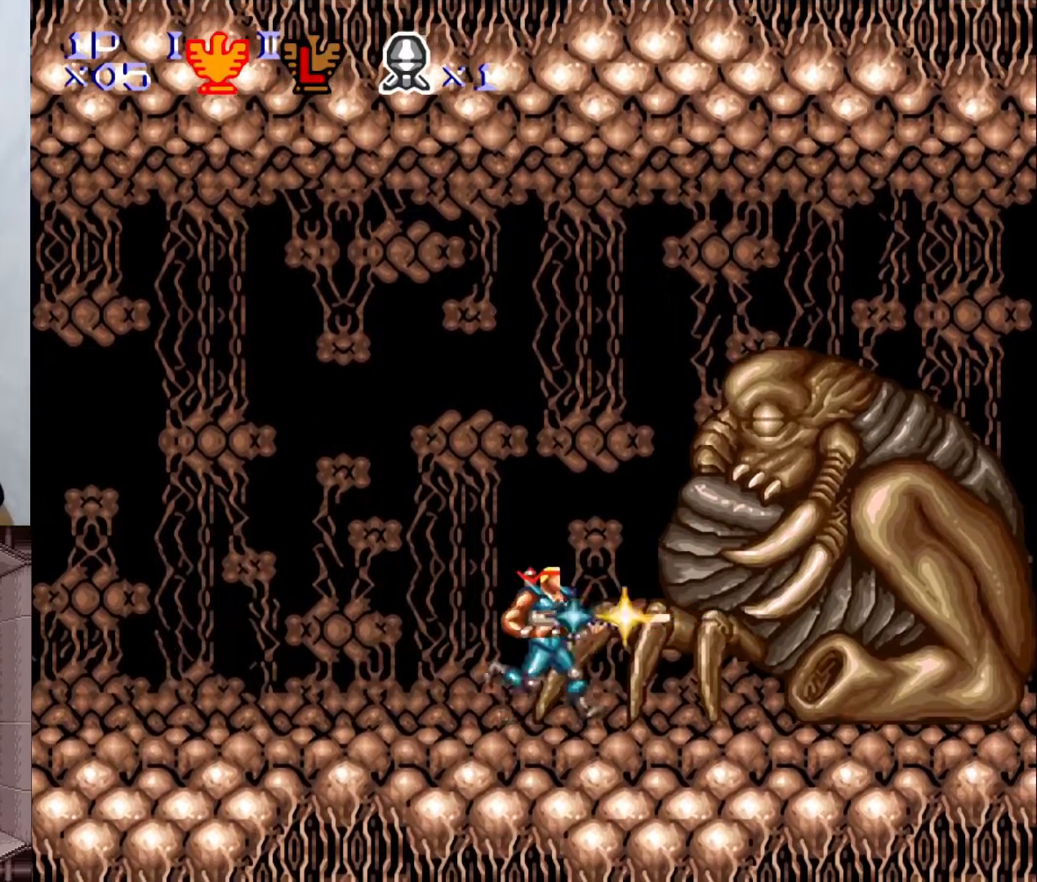
{"buttons": ["Y"], "events": [[17, "X", "up"], [100, "DPAD_RIGHT", "up"], [100, "X", "down"], [183, "X", "up"], [250, "X", "down"], [317, "X", "up"], [400, "X", "down"], [450, "X", "up"]]}
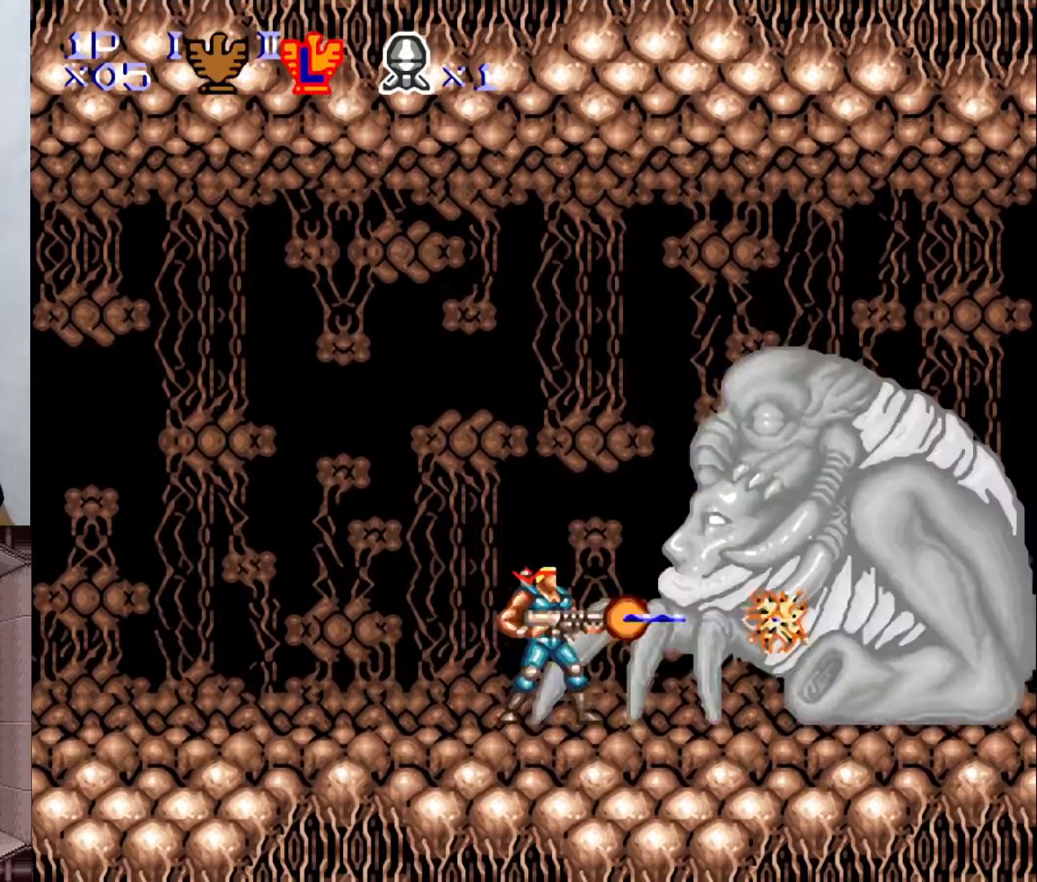
{"buttons": ["X", "Y"], "events": [[17, "X", "down"], [100, "X", "up"], [167, "X", "down"], [233, "X", "up"], [300, "X", "down"], [367, "X", "up"], [433, "X", "down"]]}
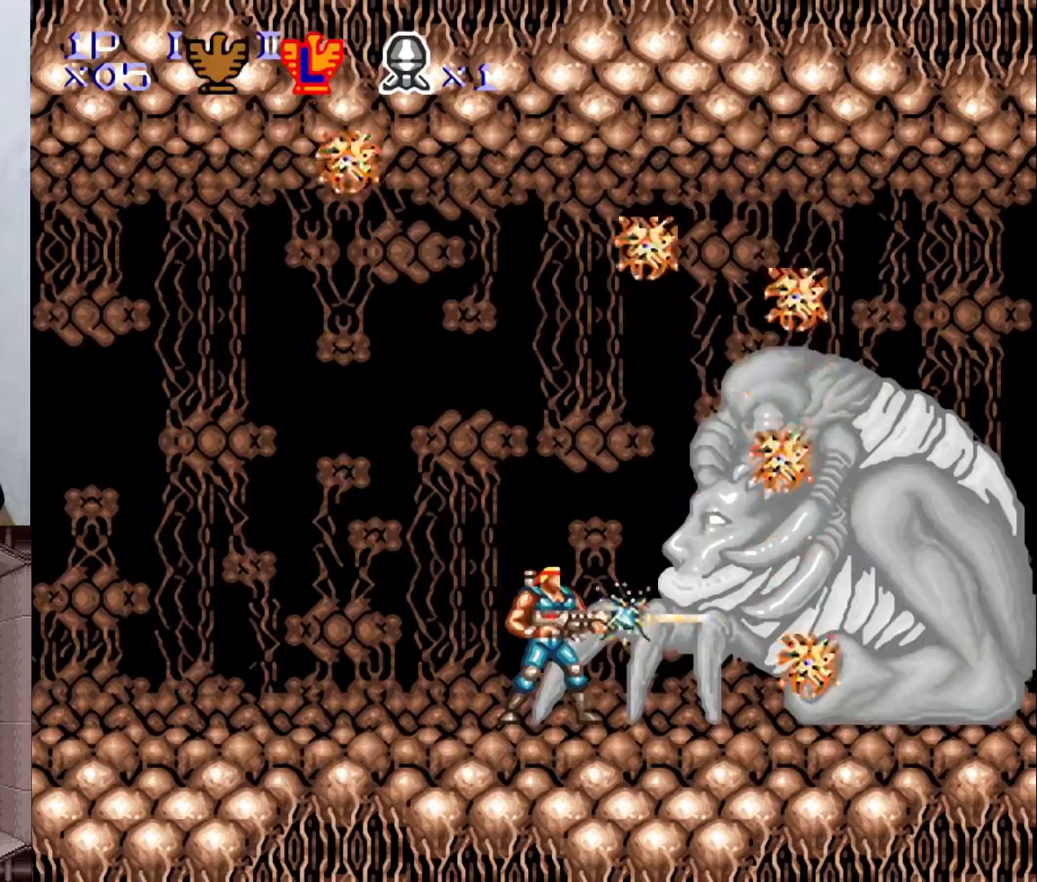
{"buttons": ["X", "Y"], "events": [[17, "X", "up"], [83, "X", "down"], [150, "X", "up"], [200, "X", "down"], [267, "X", "up"], [350, "X", "down"], [417, "X", "up"], [500, "X", "down"]]}
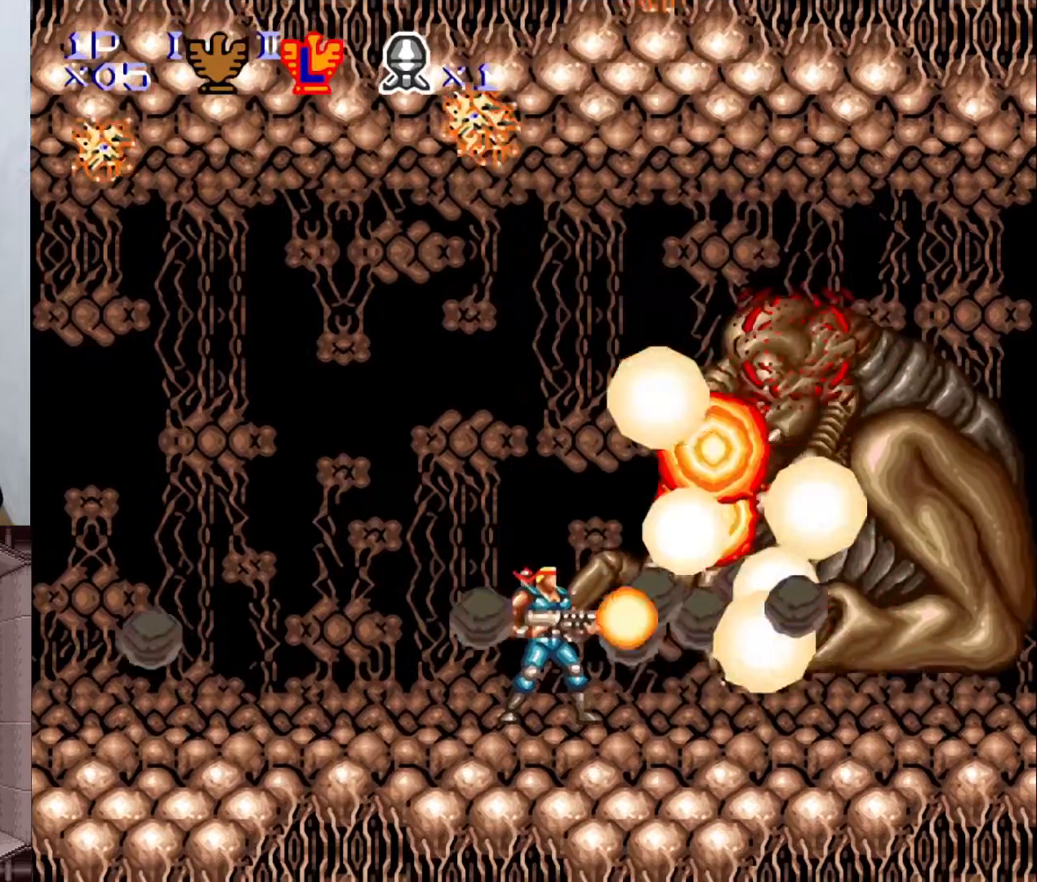
{"buttons": ["DPAD_RIGHT"], "events": [[17, "DPAD_LEFT", "down"], [33, "X", "up"], [83, "Y", "up"], [133, "DPAD_LEFT", "up"], [133, "DPAD_UP", "down"], [167, "DPAD_RIGHT", "down"], [167, "DPAD_UP", "up"], [233, "DPAD_RIGHT", "up"], [333, "DPAD_RIGHT", "down"]]}
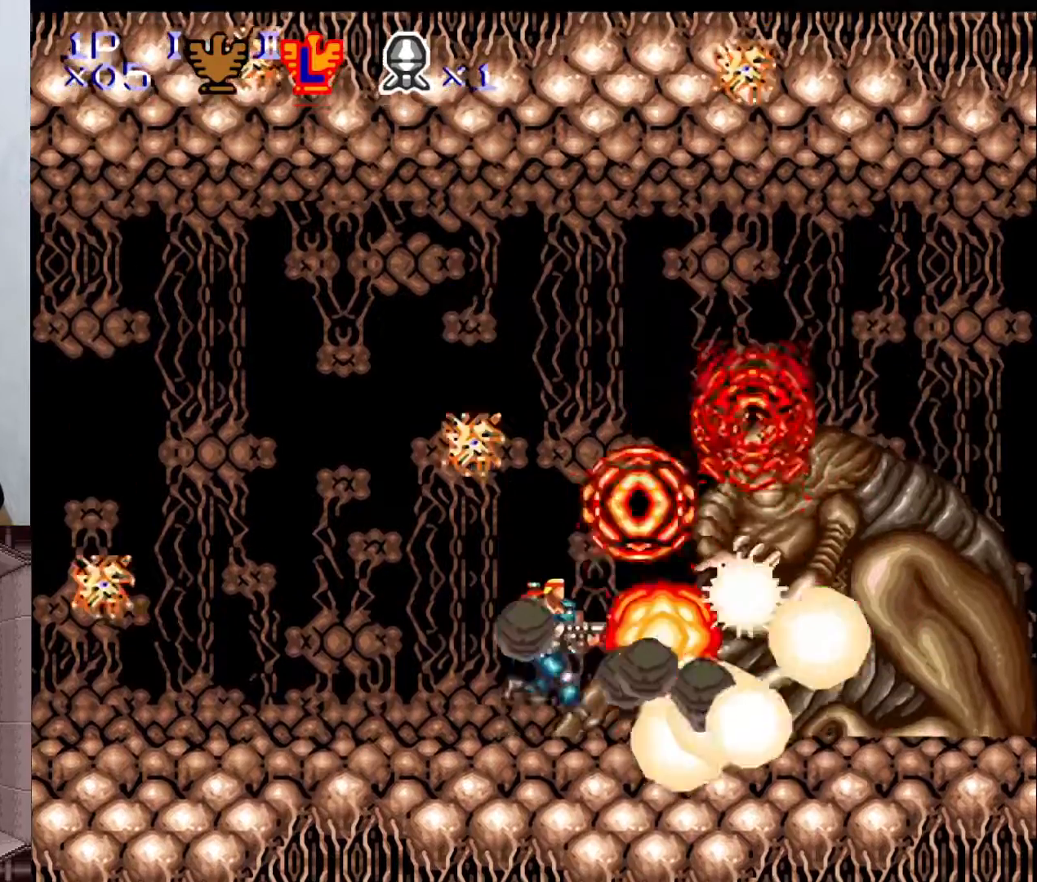
{"buttons": ["DPAD_LEFT"], "events": [[33, "DPAD_RIGHT", "up"], [283, "DPAD_LEFT", "down"]]}
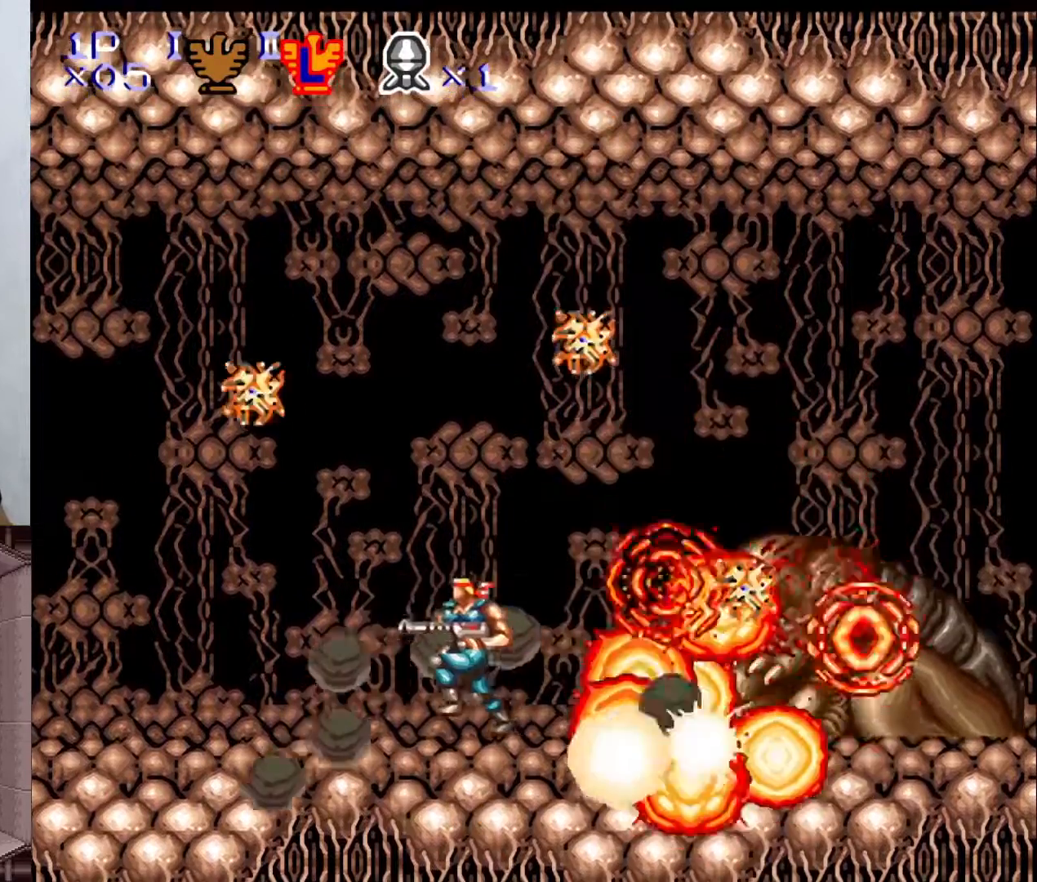
{"buttons": ["X"], "events": [[100, "DPAD_LEFT", "up"], [233, "DPAD_LEFT", "down"], [400, "DPAD_LEFT", "up"], [417, "X", "down"]]}
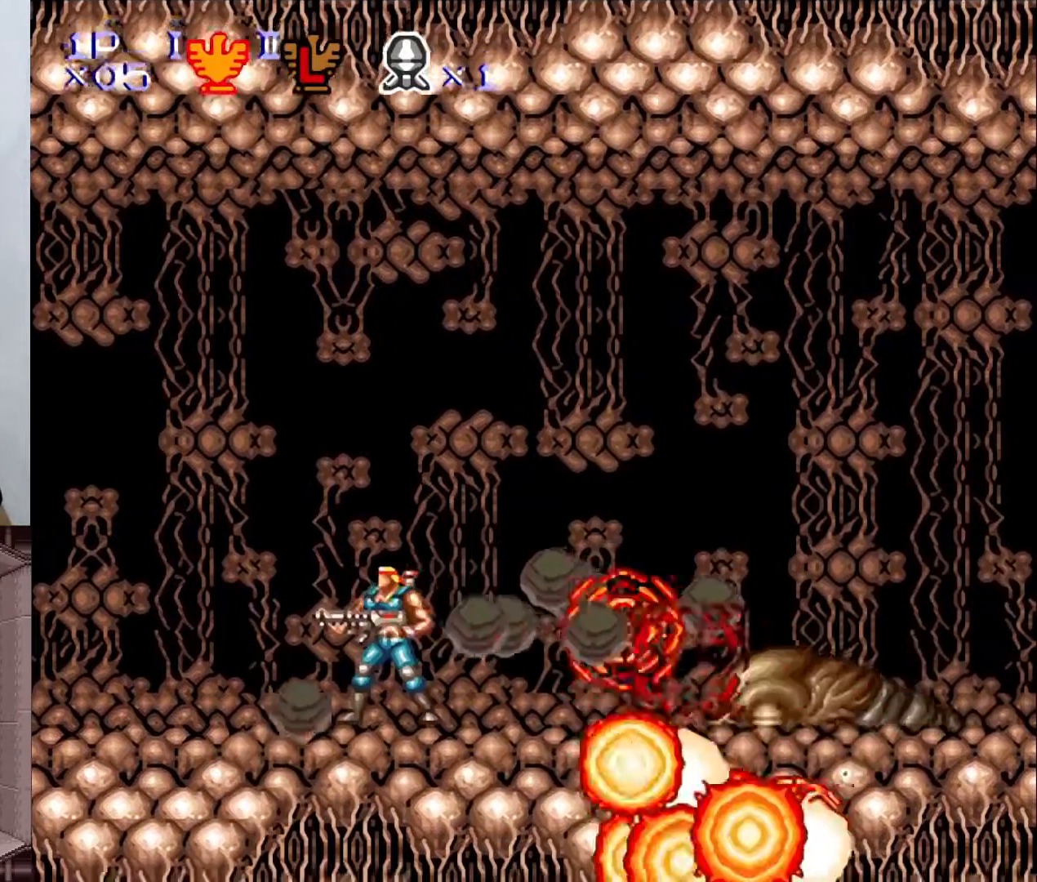
{"buttons": ["DPAD_RIGHT"], "events": [[33, "X", "up"], [467, "DPAD_RIGHT", "down"]]}
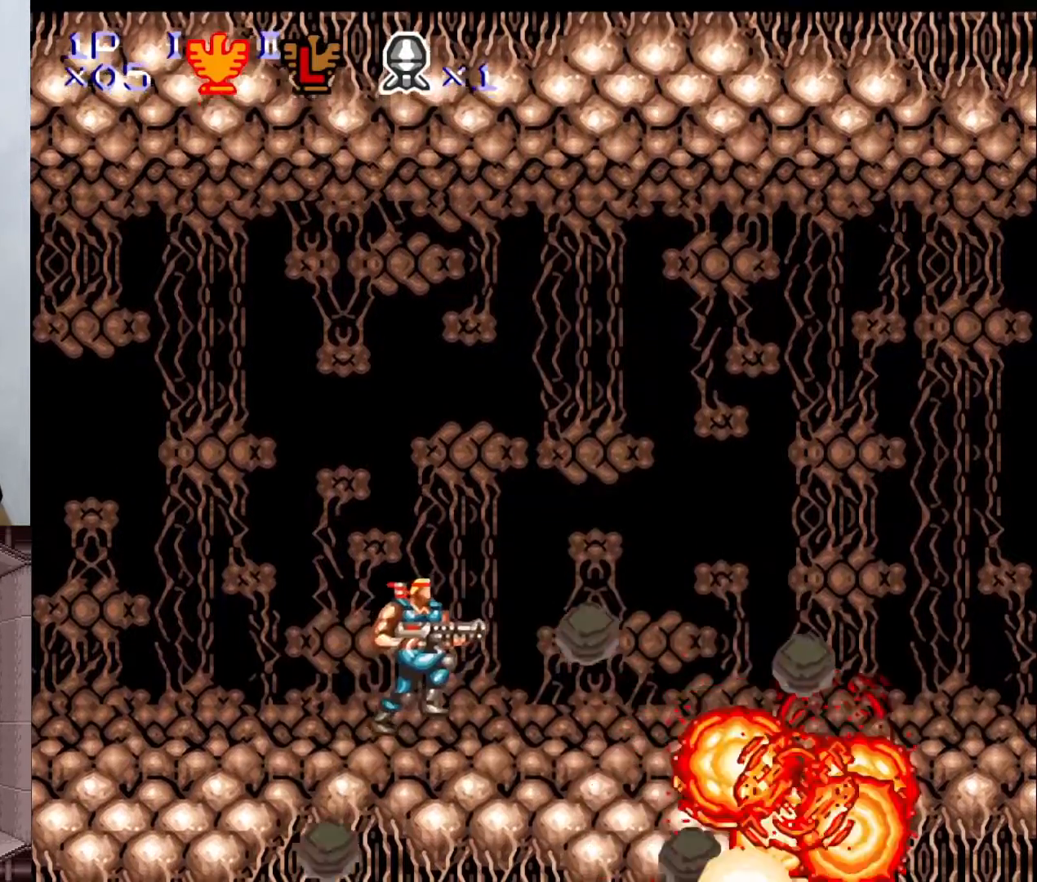
{"buttons": ["DPAD_DOWN"], "events": [[250, "B", "down"], [250, "DPAD_RIGHT", "up"], [367, "B", "up"], [417, "DPAD_DOWN", "down"]]}
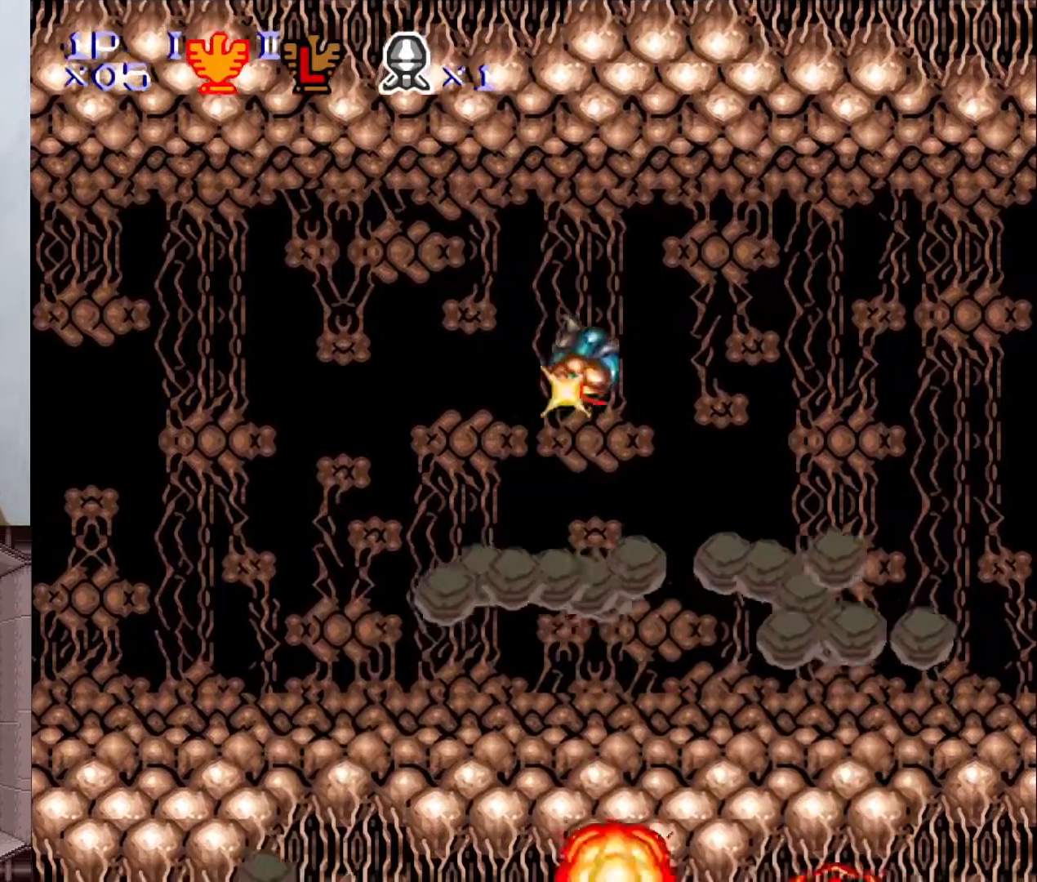
{"buttons": [], "events": [[17, "Y", "down"], [217, "Y", "up"], [333, "DPAD_DOWN", "up"]]}
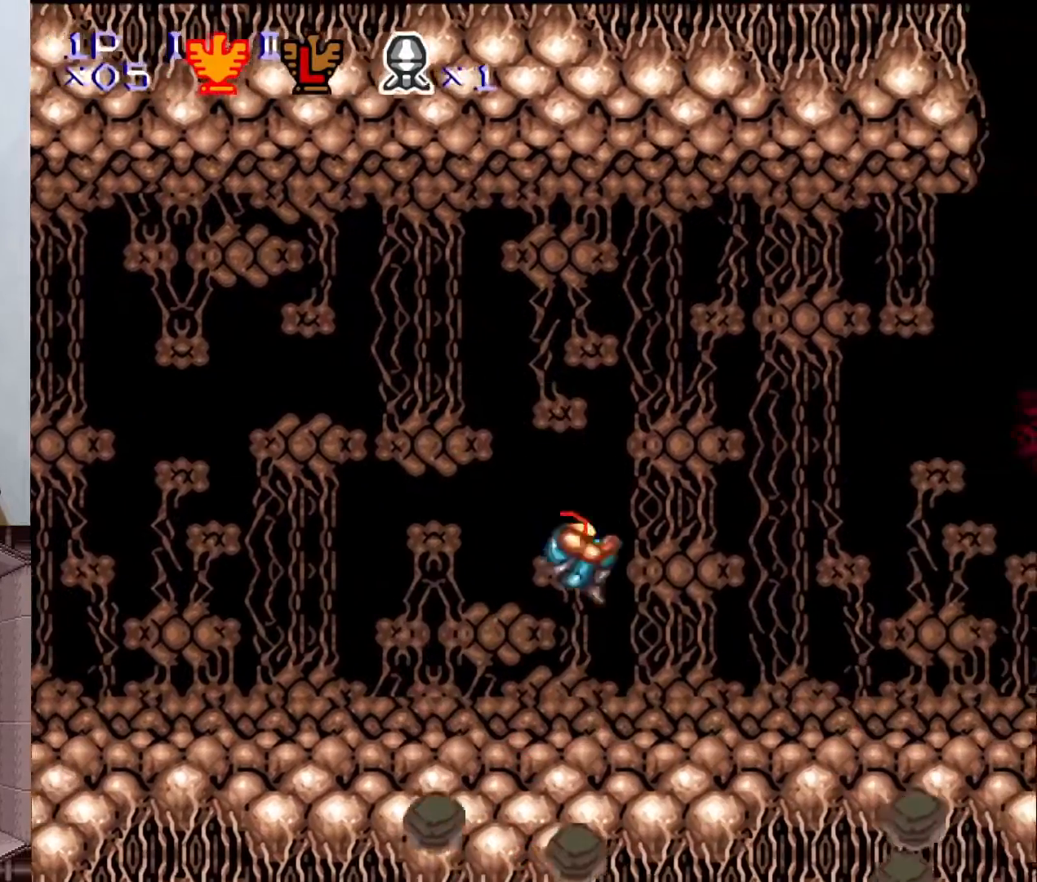
{"buttons": ["DPAD_RIGHT"], "events": [[17, "DPAD_RIGHT", "down"]]}
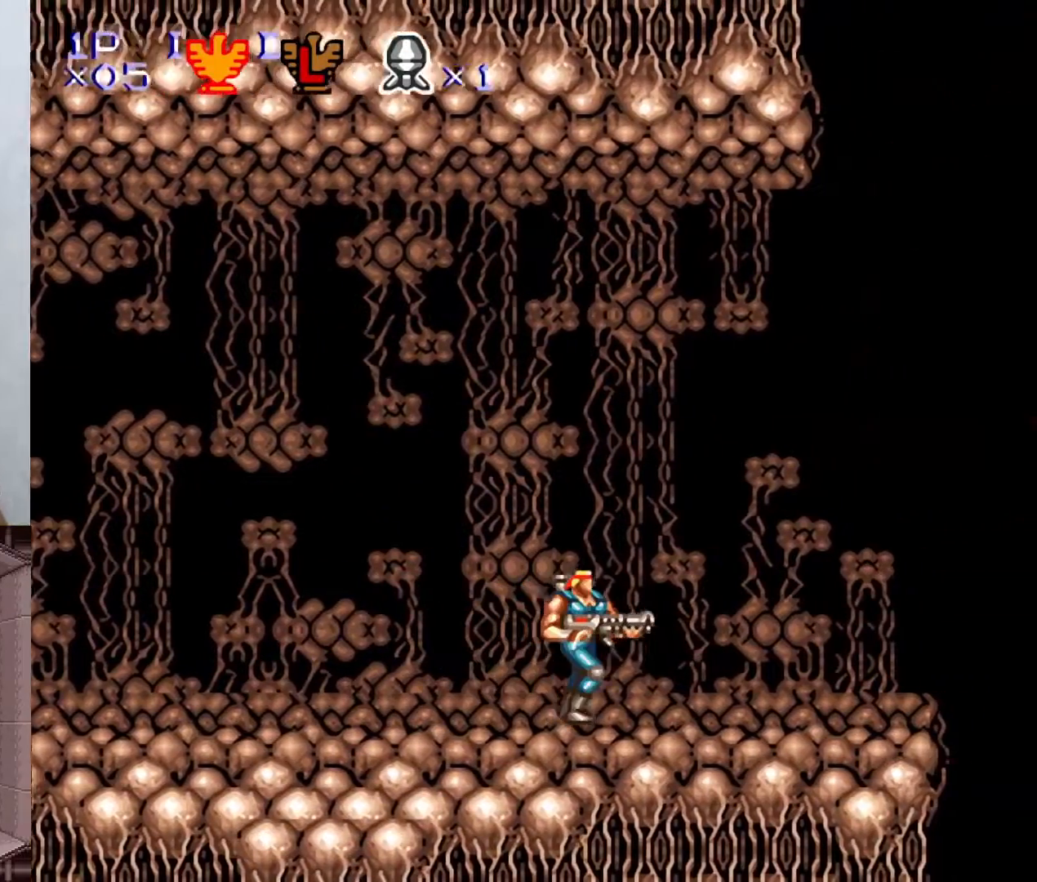
{"buttons": ["DPAD_UP"], "events": [[400, "DPAD_RIGHT", "up"], [450, "DPAD_UP", "down"]]}
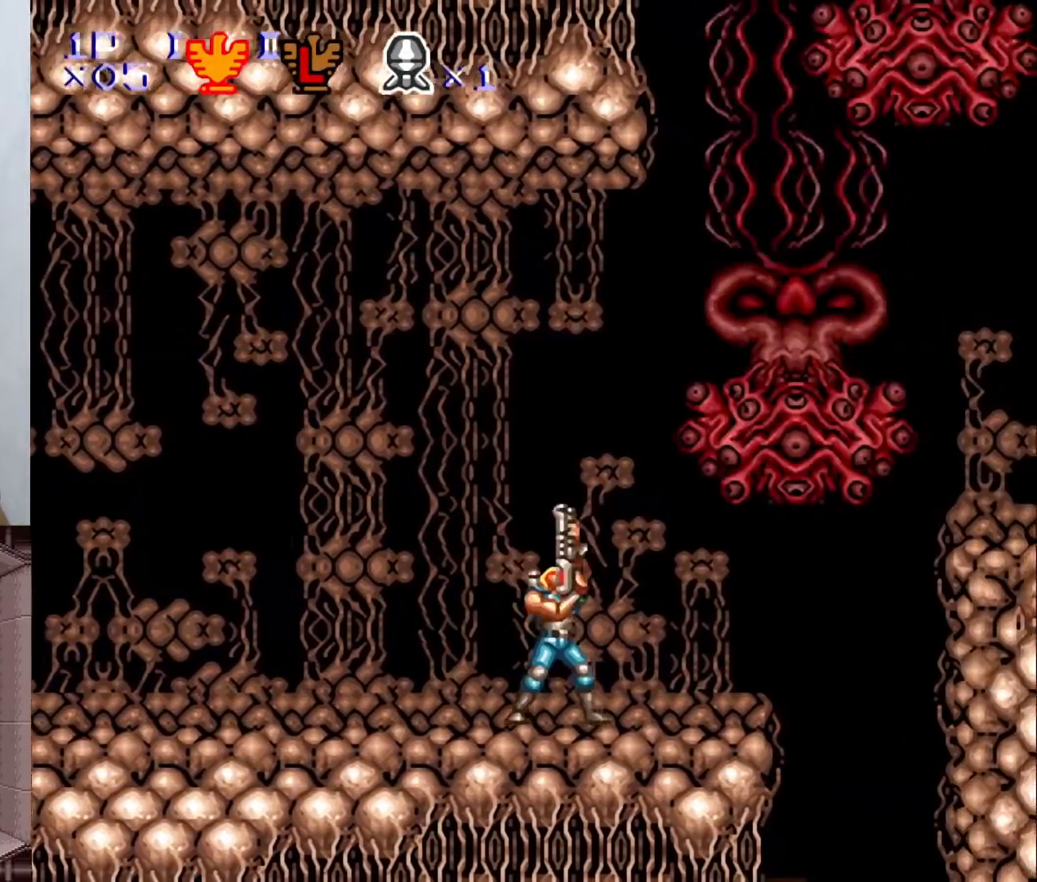
{"buttons": ["Y", "DPAD_UP"], "events": [[67, "Y", "down"]]}
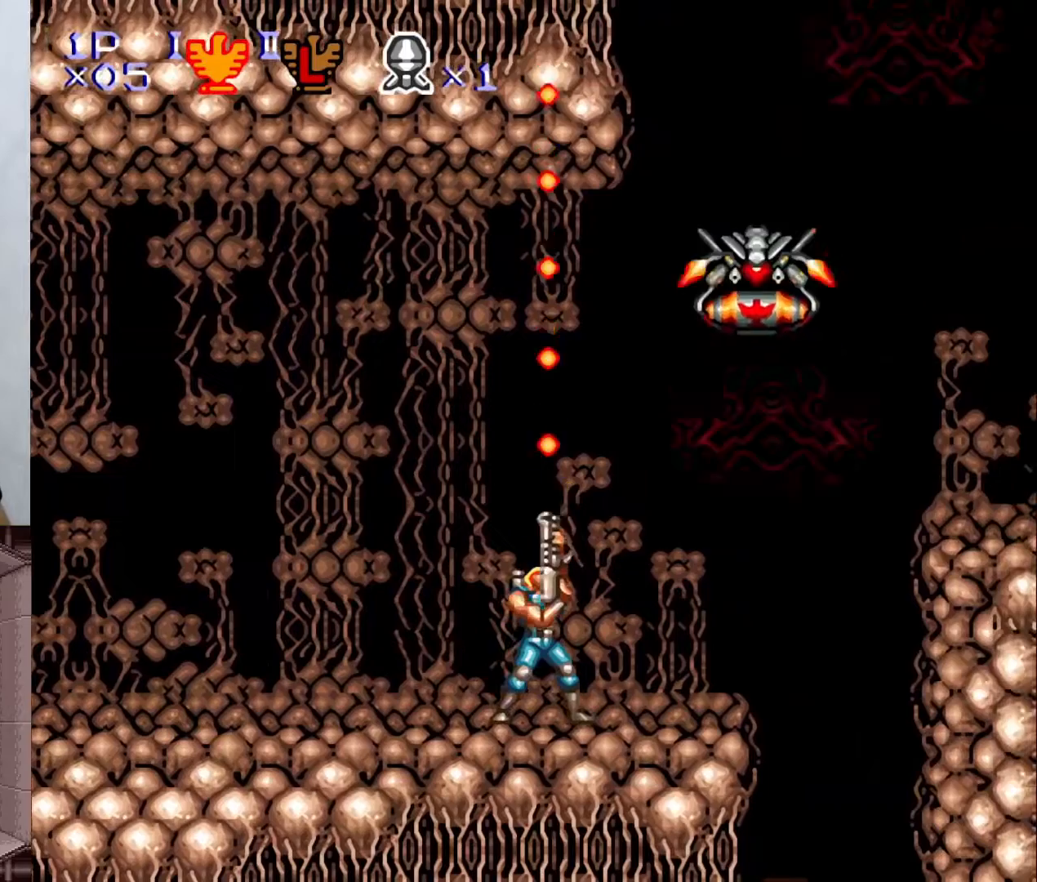
{"buttons": ["Y", "DPAD_UP"], "events": []}
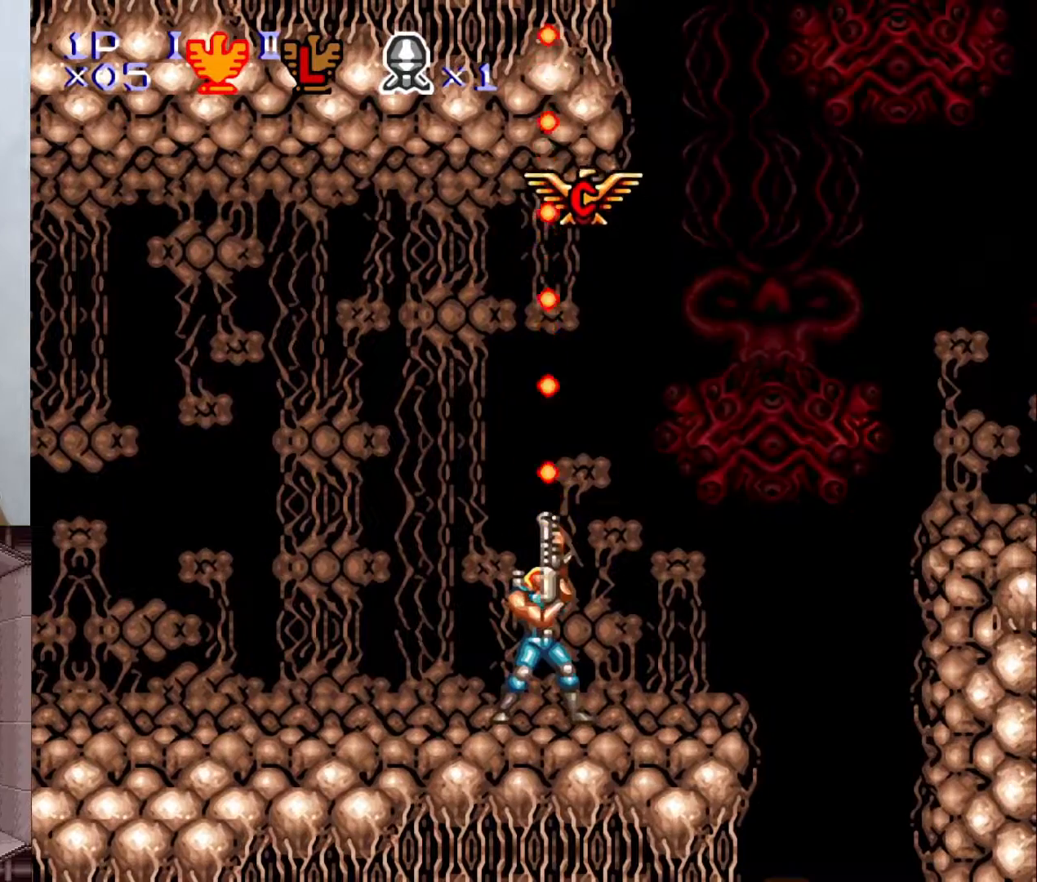
{"buttons": [], "events": [[33, "Y", "up"], [67, "DPAD_UP", "up"]]}
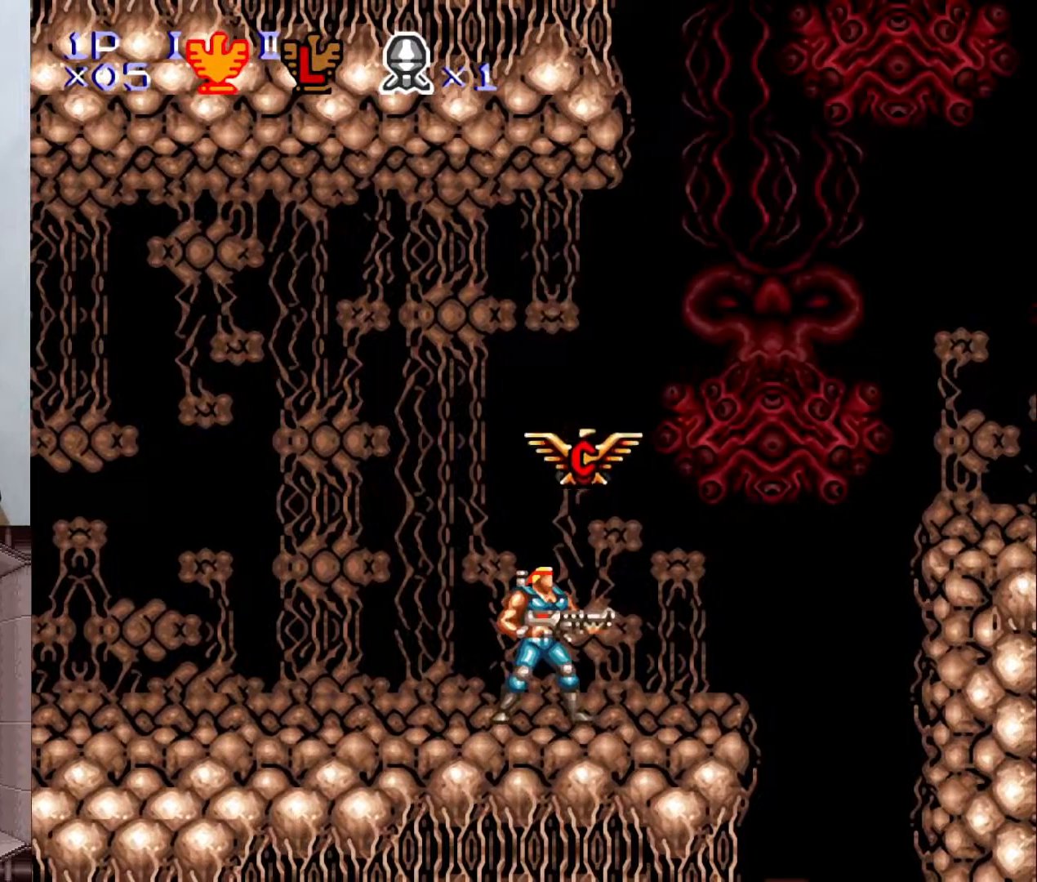
{"buttons": [], "events": []}
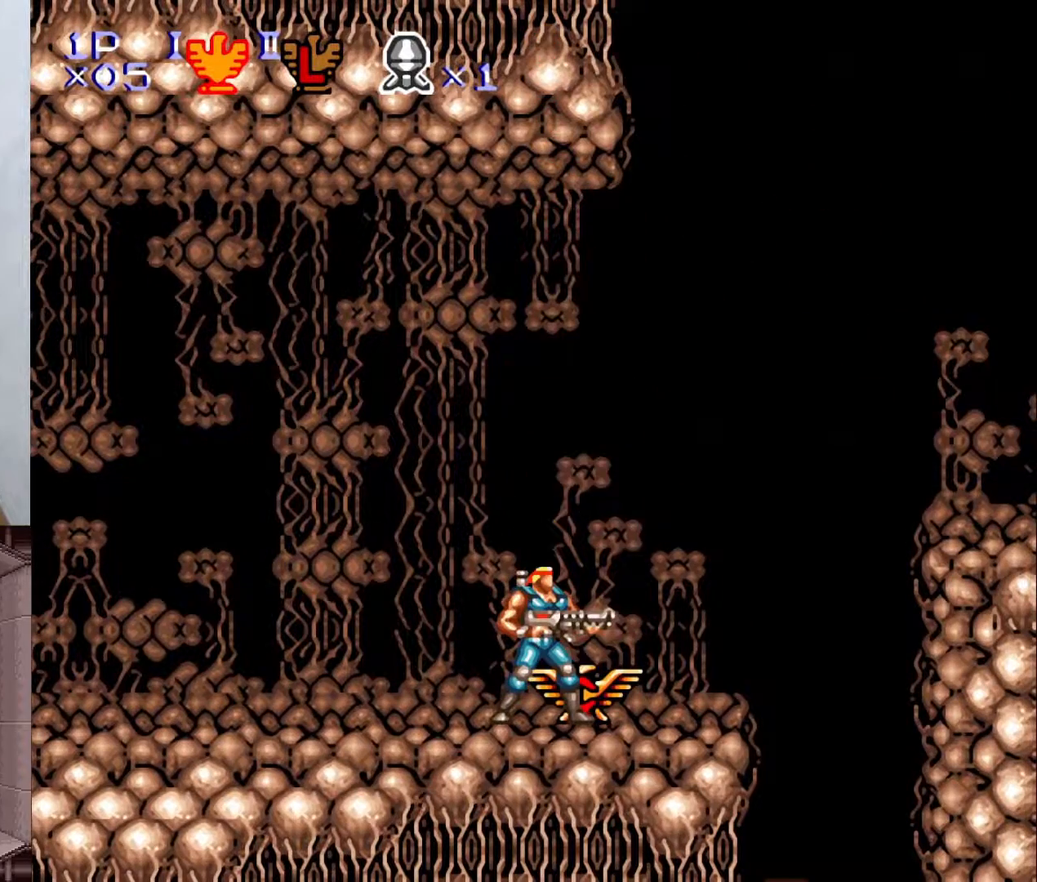
{"buttons": [], "events": []}
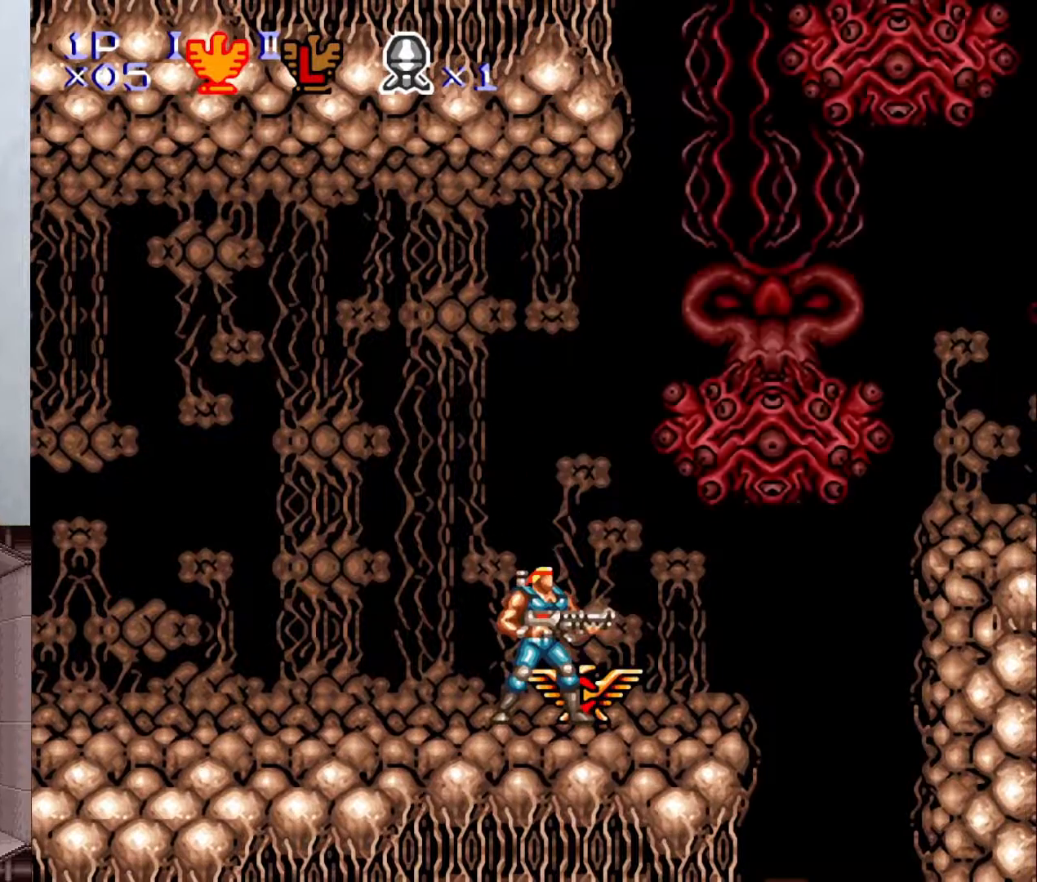
{"buttons": ["DPAD_RIGHT"], "events": [[33, "DPAD_RIGHT", "down"], [167, "DPAD_RIGHT", "up"], [483, "DPAD_RIGHT", "down"]]}
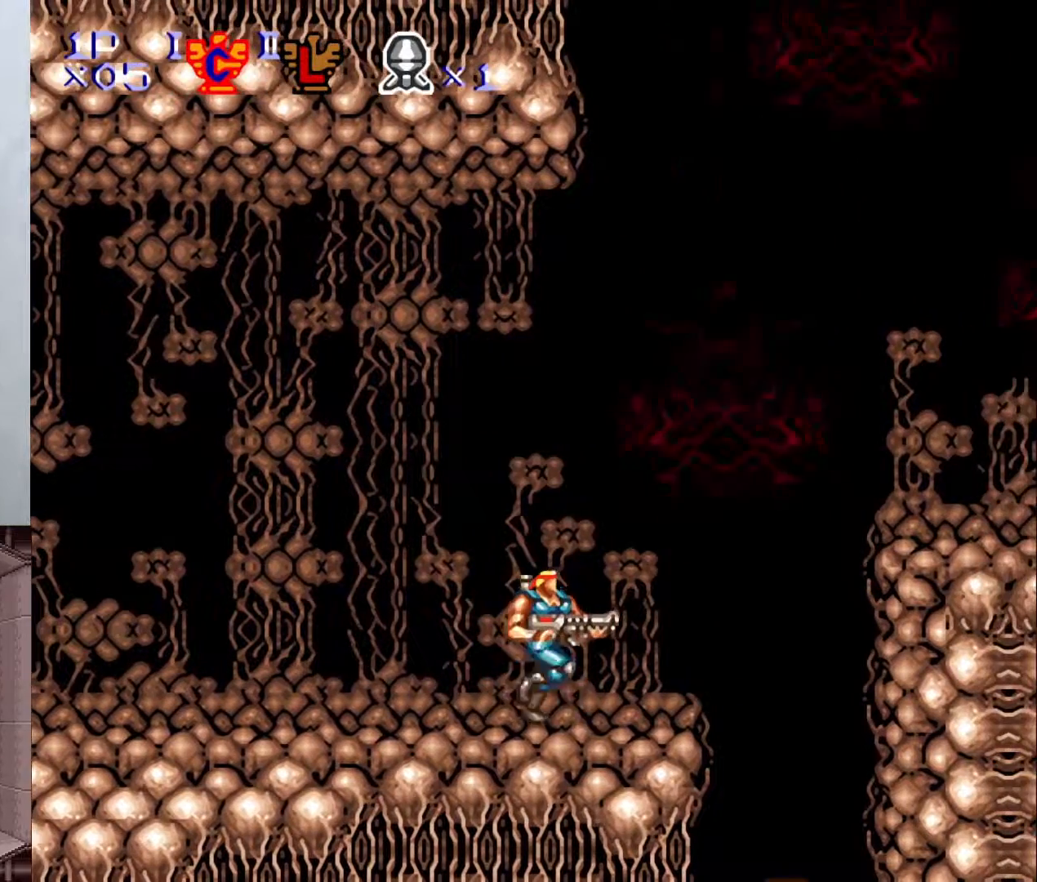
{"buttons": ["B", "DPAD_RIGHT"], "events": [[400, "B", "down"]]}
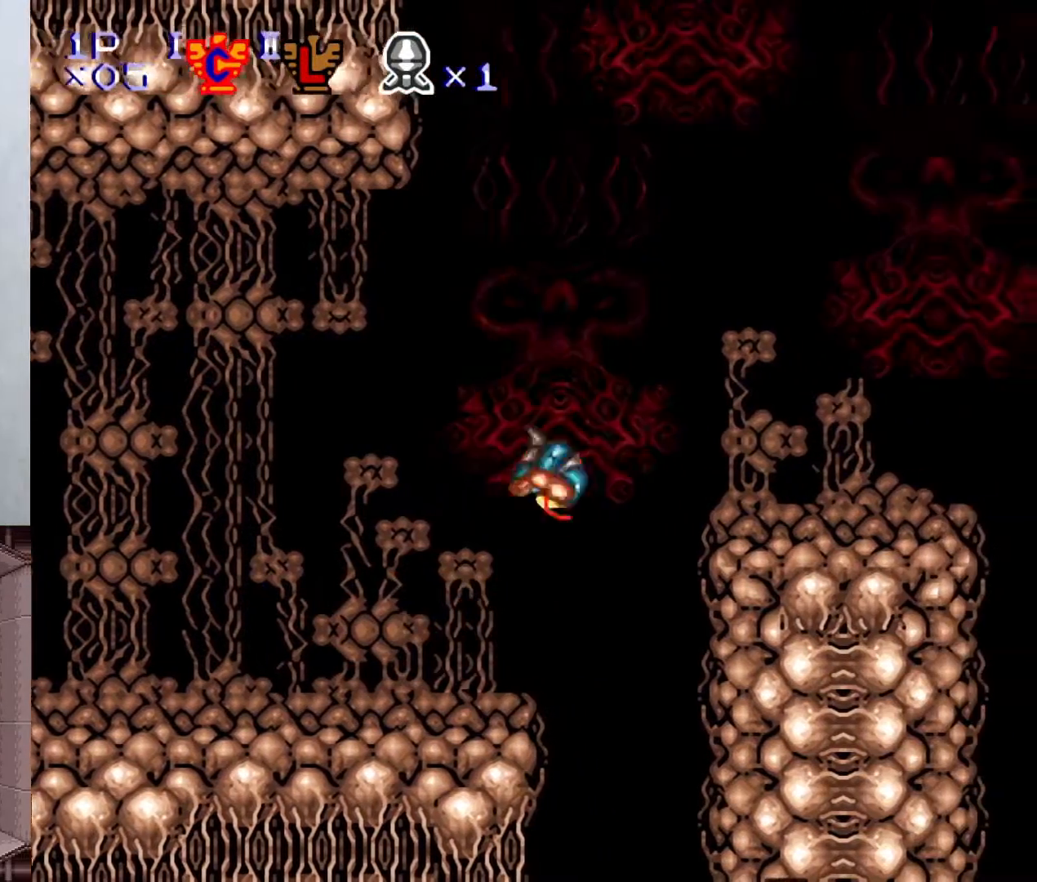
{"buttons": [], "events": [[83, "DPAD_RIGHT", "up"], [467, "B", "up"]]}
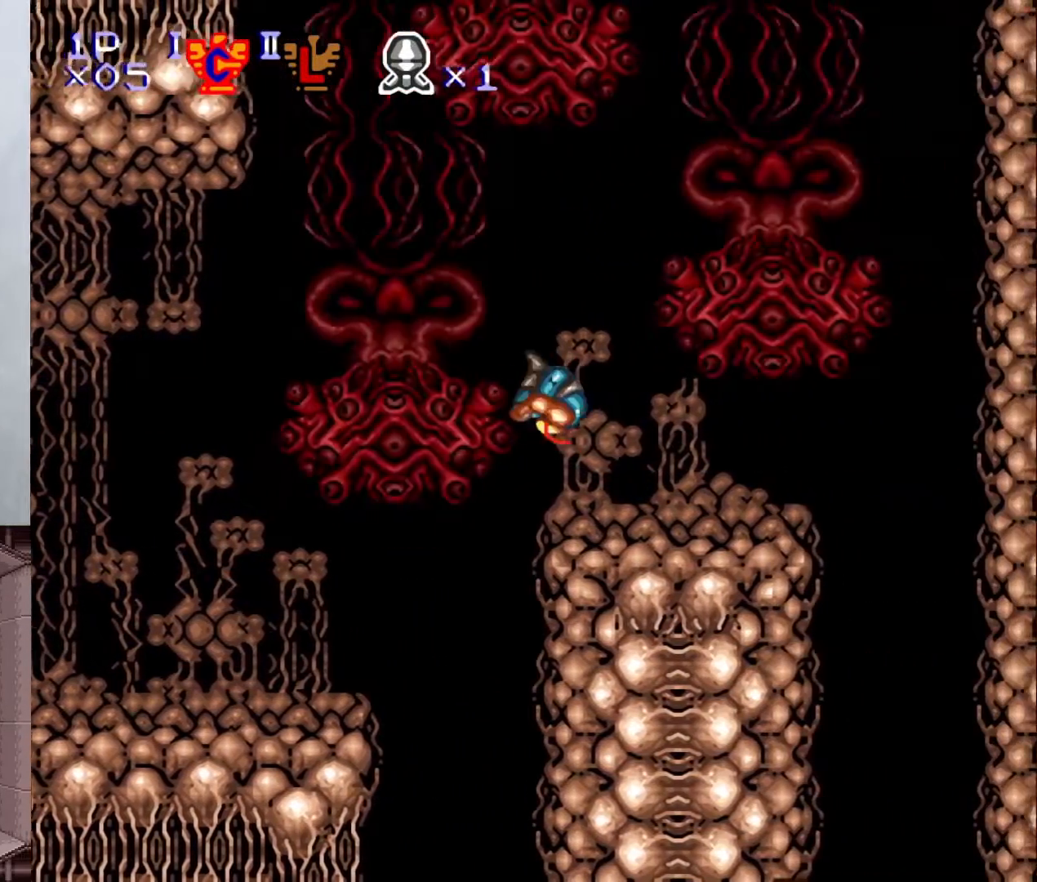
{"buttons": [], "events": []}
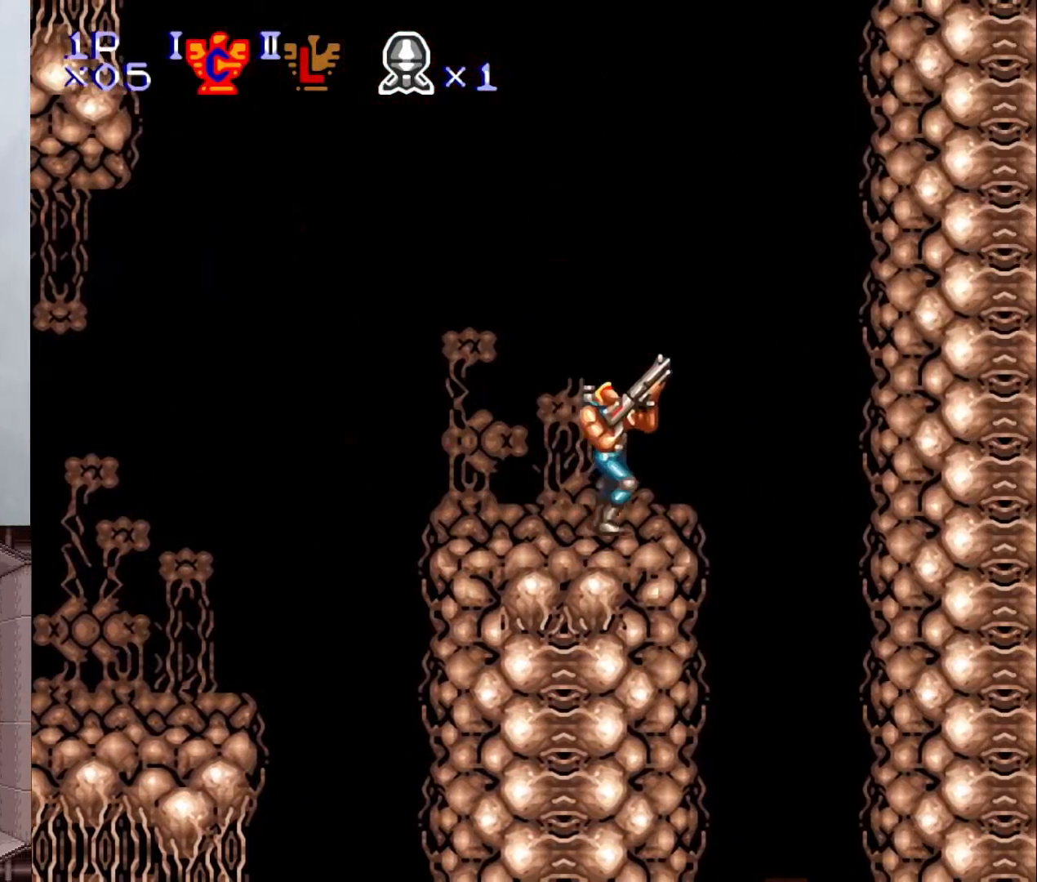
{"buttons": ["B"], "events": [[100, "B", "down"]]}
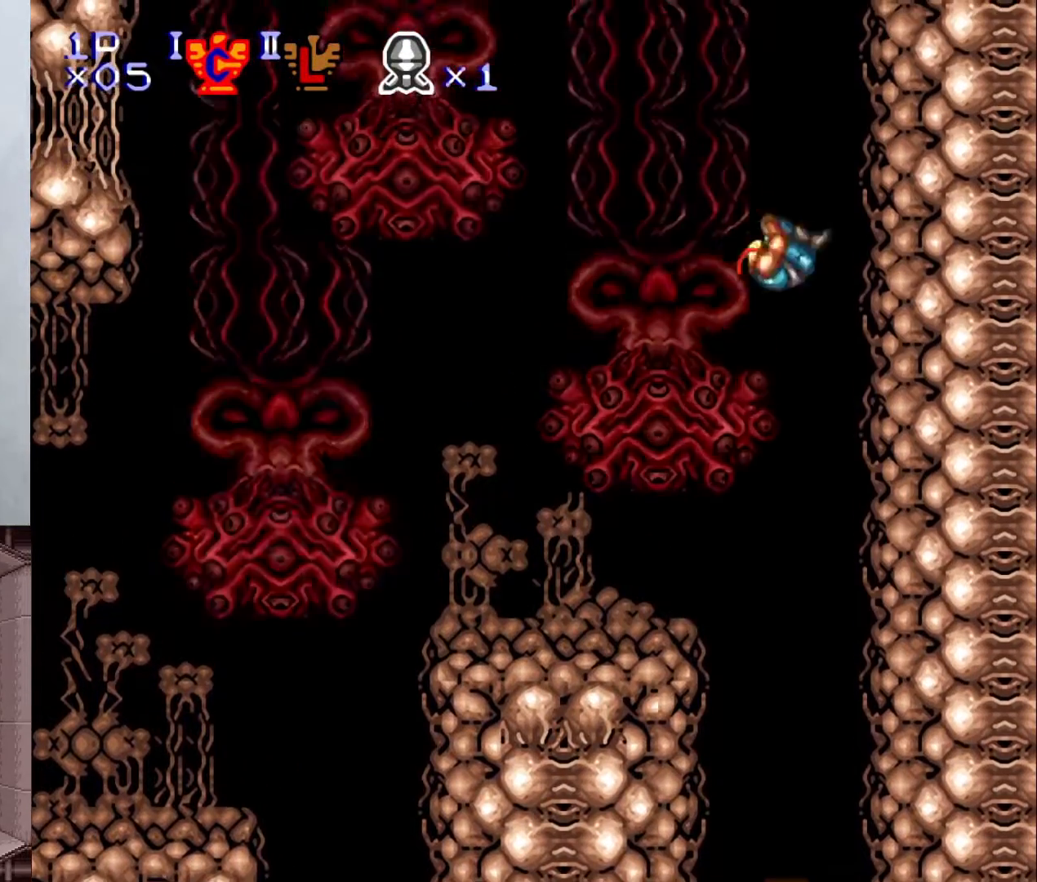
{"buttons": [], "events": [[367, "B", "up"]]}
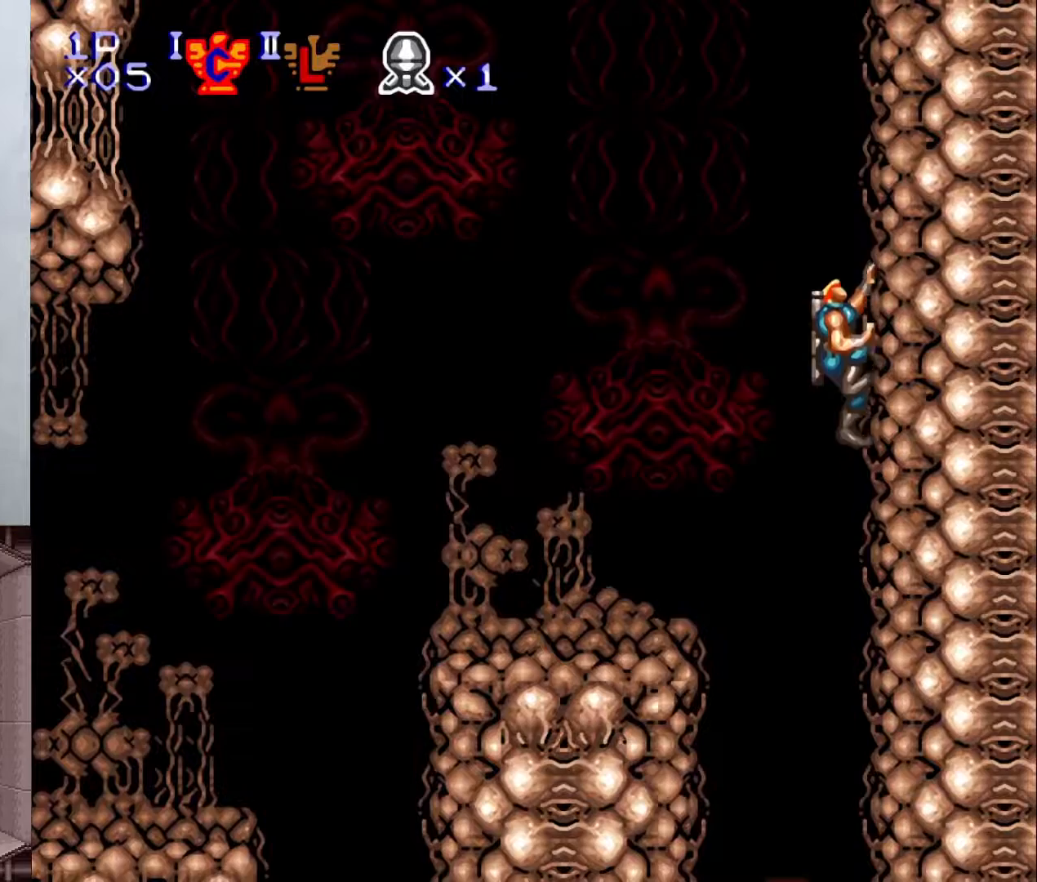
{"buttons": [], "events": []}
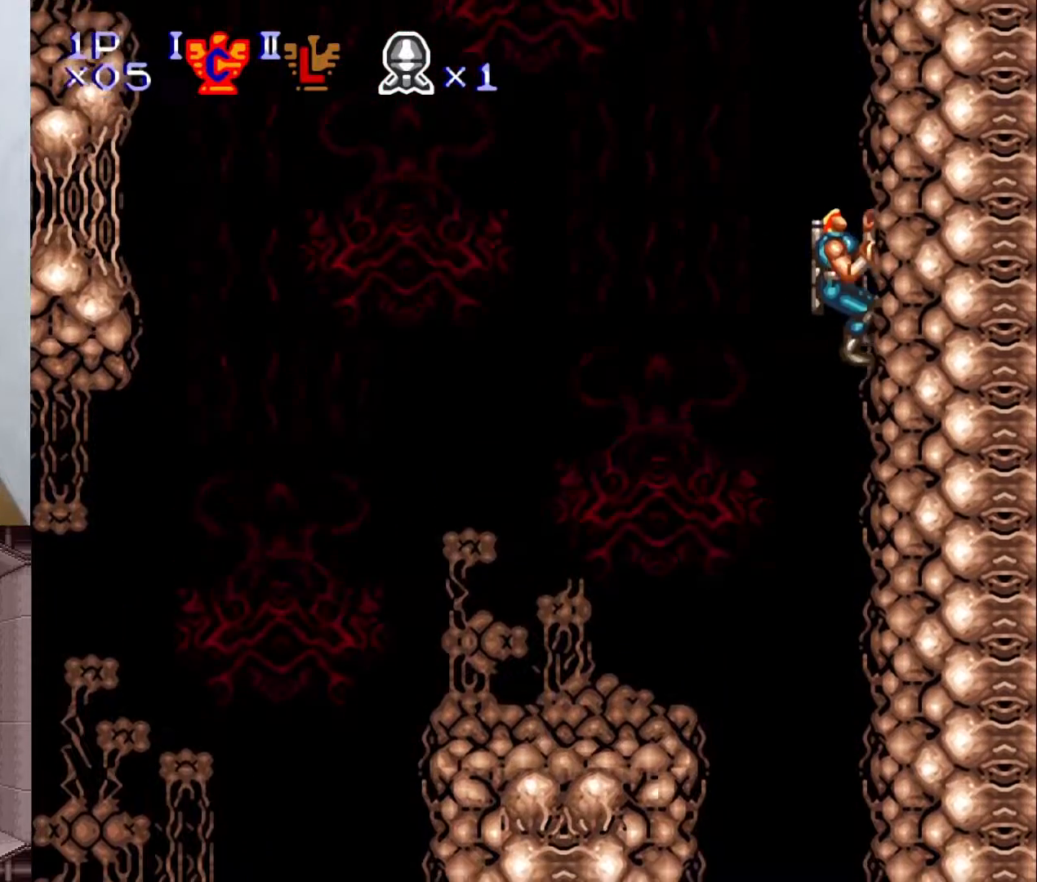
{"buttons": [], "events": []}
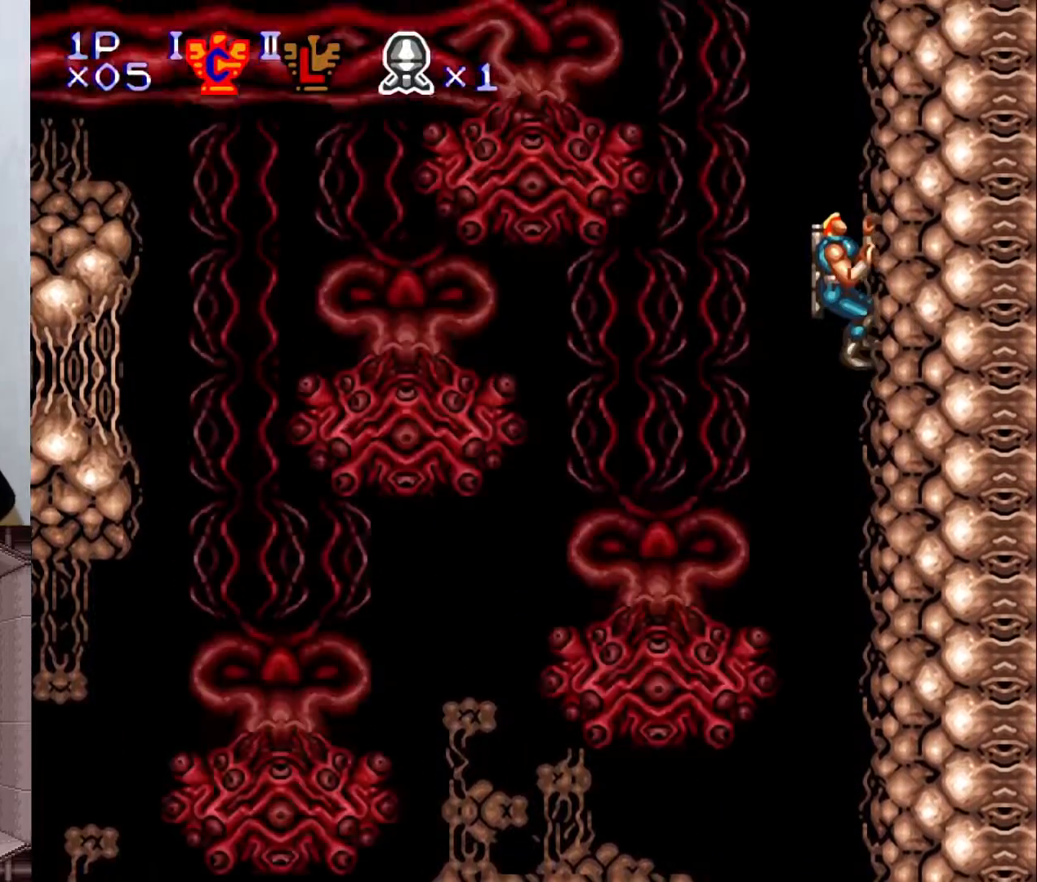
{"buttons": [], "events": []}
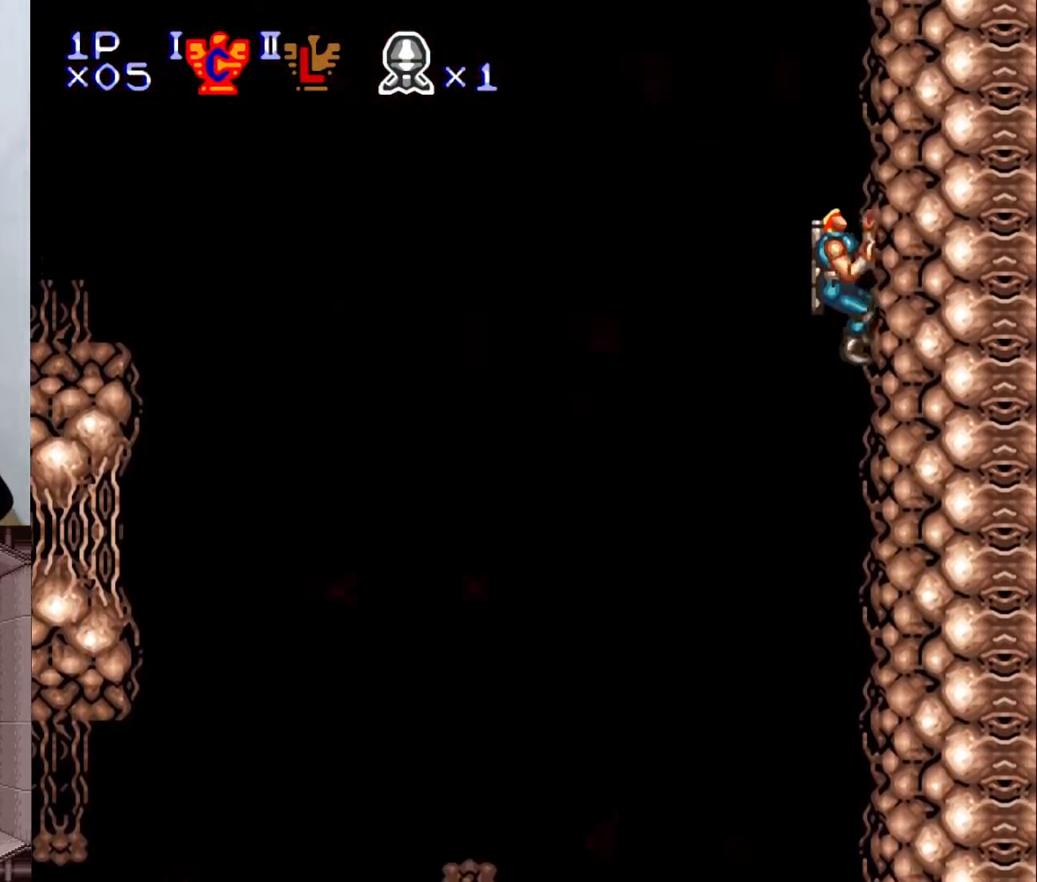
{"buttons": [], "events": []}
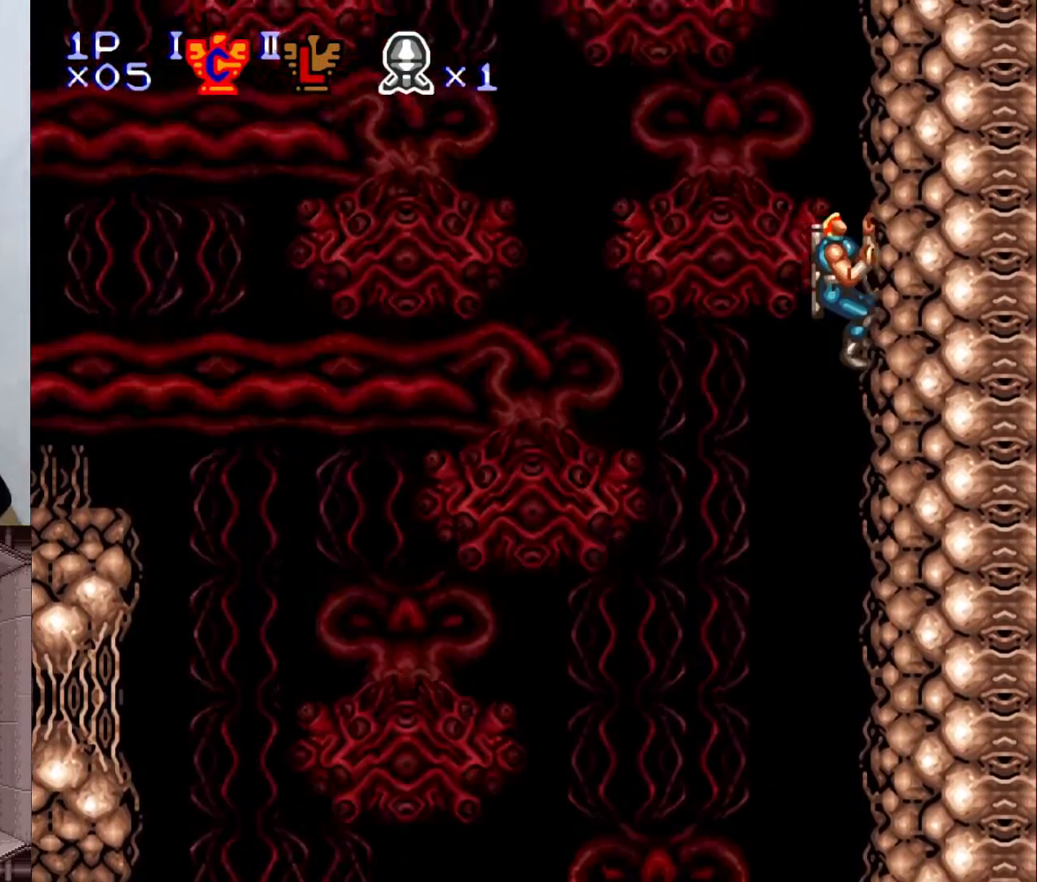
{"buttons": ["DPAD_UP"], "events": [[167, "DPAD_UP", "down"]]}
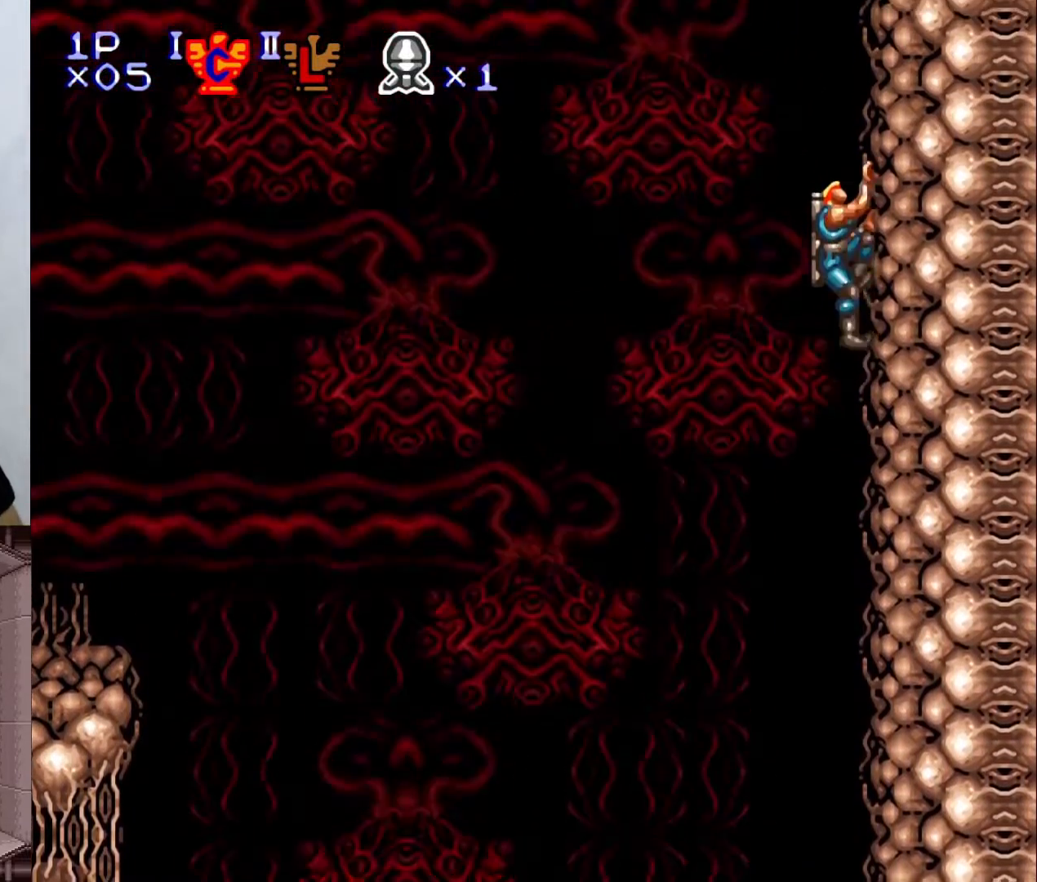
{"buttons": ["DPAD_UP"], "events": []}
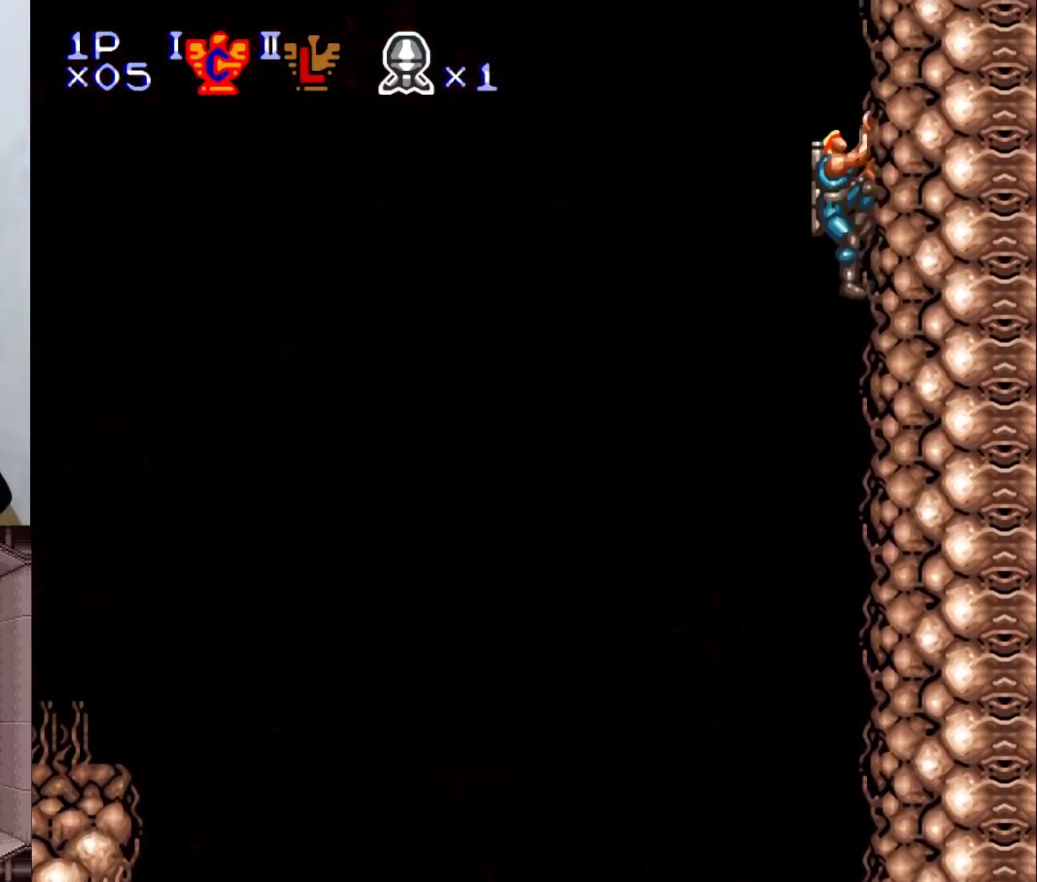
{"buttons": [], "events": [[300, "DPAD_UP", "up"]]}
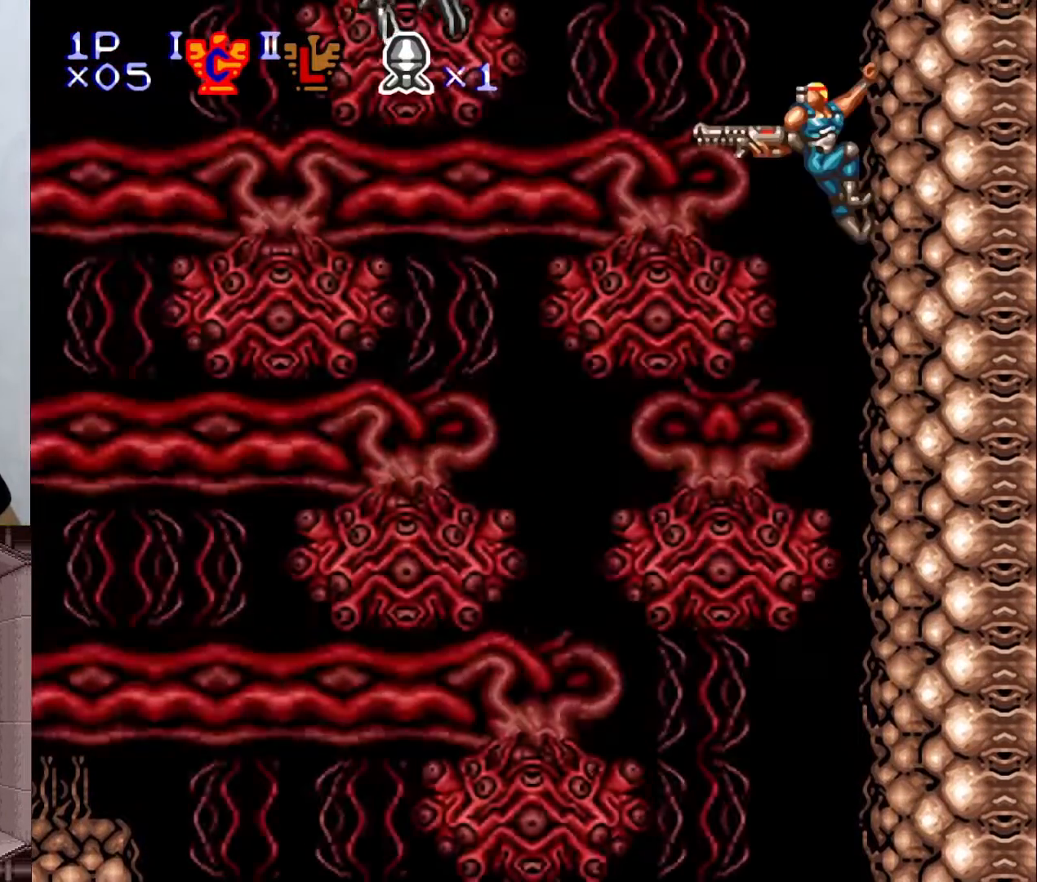
{"buttons": [], "events": [[117, "DPAD_DOWN", "down"], [283, "DPAD_DOWN", "up"]]}